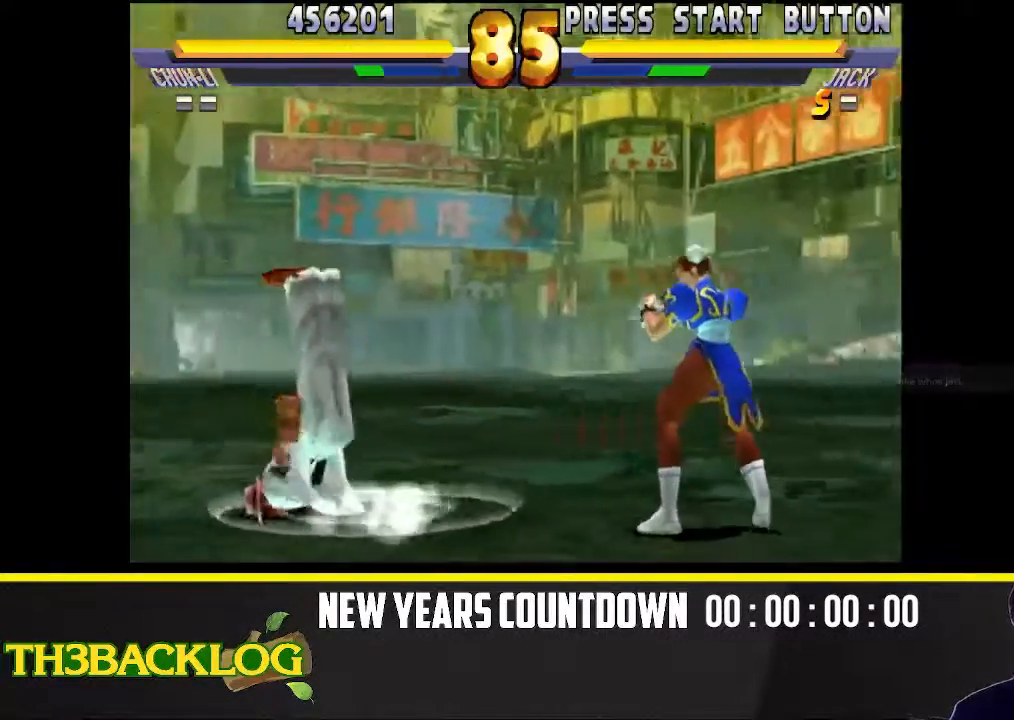
Gameplay with a controller (arcade stick); each line is a JSON object with the inputs held at the frame after it. "events" lists button and stick changes between this image and that frame as [ms after this image, input, new state], when the widget could be followed in between. Not read: L3 MK R3.
{"buttons": [], "left_stick": "left", "events": [[33, "left_stick", "center"], [83, "left_stick", "left"]]}
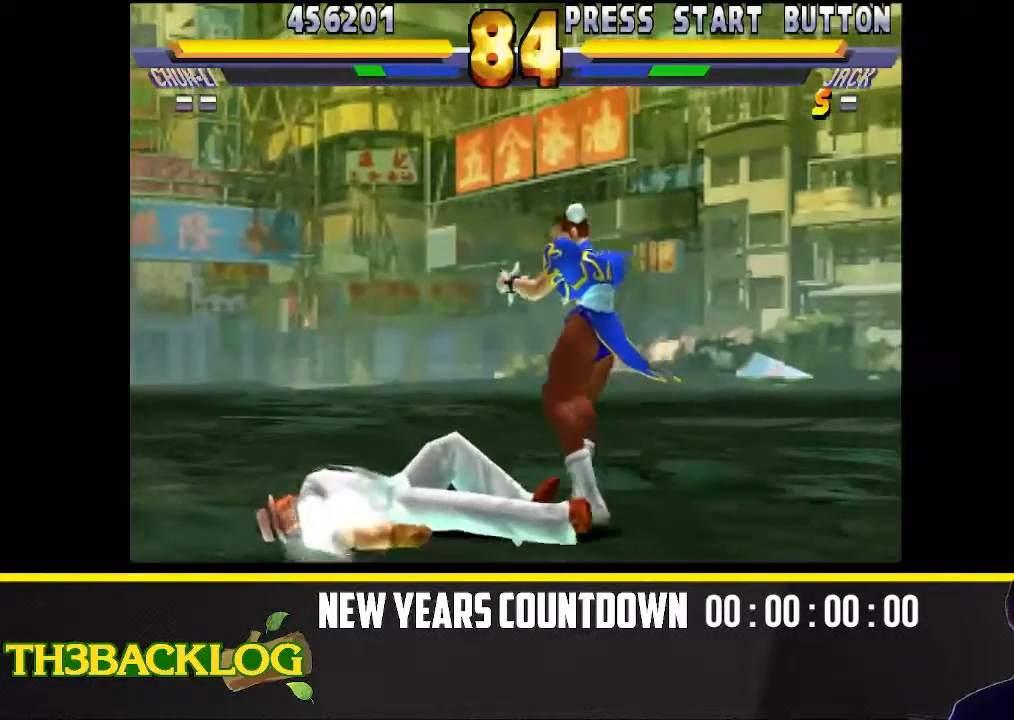
{"buttons": [], "left_stick": "down-right", "events": [[317, "left_stick", "center"], [383, "left_stick", "down-right"]]}
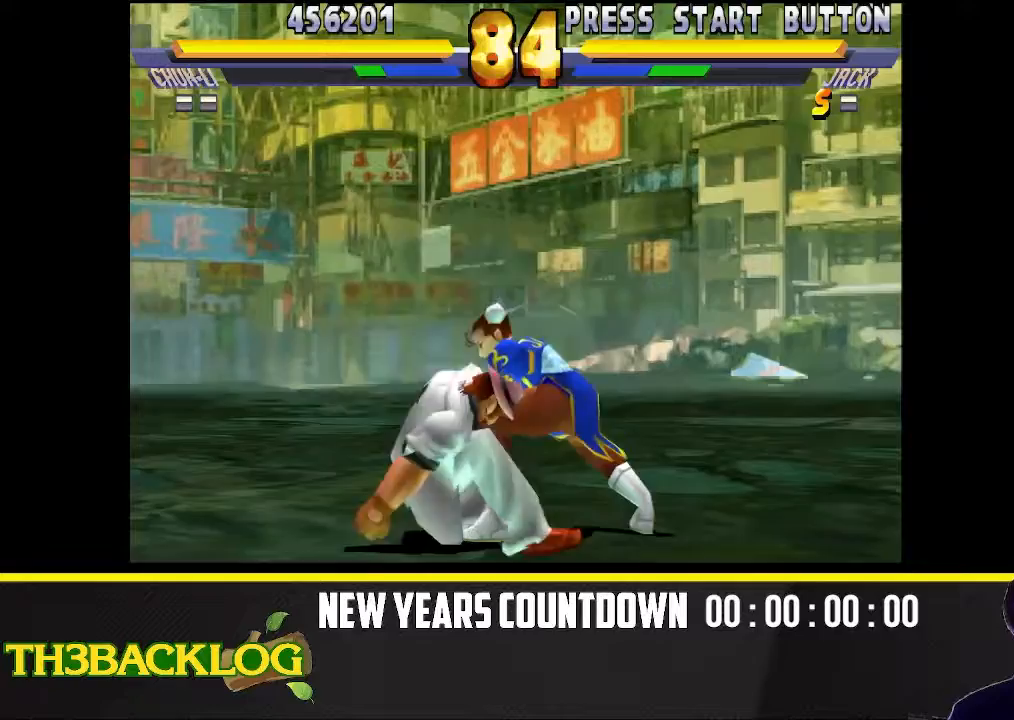
{"buttons": ["TRIANGLE"], "left_stick": "down-left", "events": [[83, "SQUARE", "down"], [183, "SQUARE", "up"], [267, "SQUARE", "down"], [367, "left_stick", "down-left"], [383, "SQUARE", "up"], [450, "TRIANGLE", "down"]]}
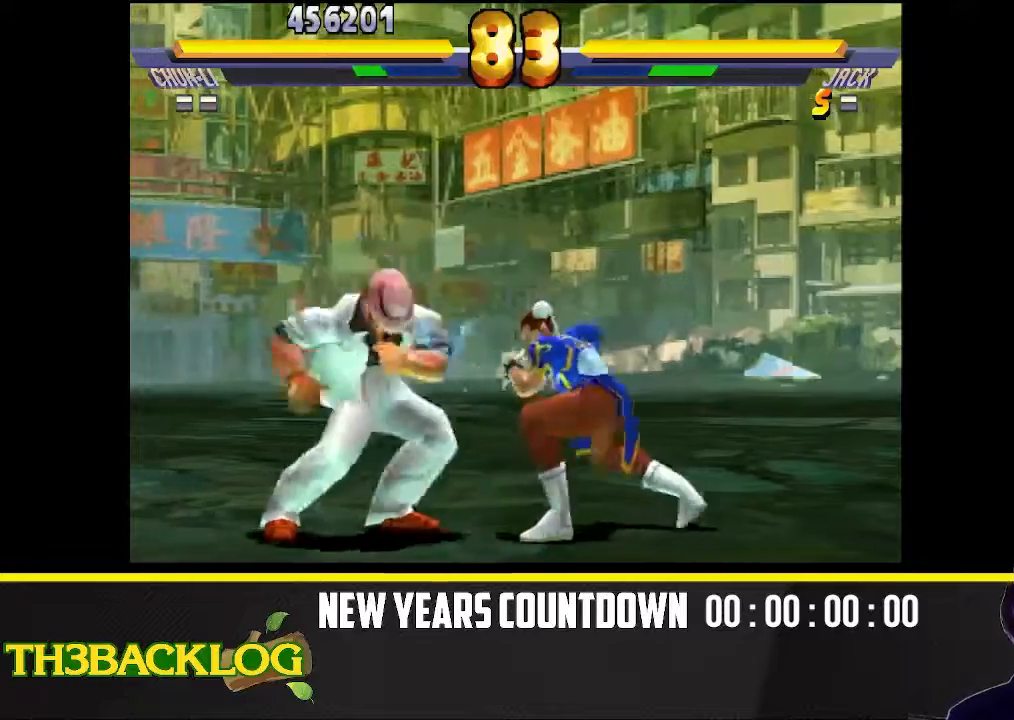
{"buttons": ["CIRCLE"], "left_stick": "down-left", "events": [[17, "left_stick", "down"], [50, "TRIANGLE", "up"], [150, "left_stick", "left"], [233, "left_stick", "center"], [300, "CIRCLE", "down"], [383, "CIRCLE", "up"], [400, "left_stick", "down-left"], [450, "CIRCLE", "down"]]}
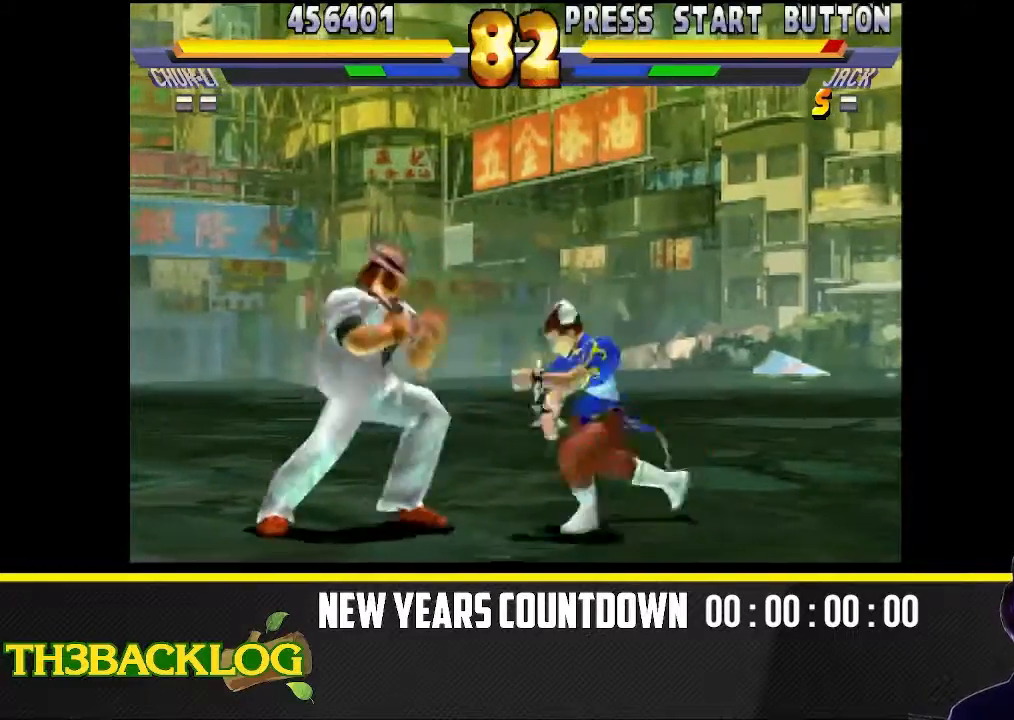
{"buttons": [], "left_stick": "up-left", "events": [[50, "CIRCLE", "up"], [67, "left_stick", "left"], [183, "TRIANGLE", "down"], [250, "TRIANGLE", "up"], [283, "left_stick", "center"], [367, "TRIANGLE", "down"], [433, "TRIANGLE", "up"], [450, "left_stick", "up-left"]]}